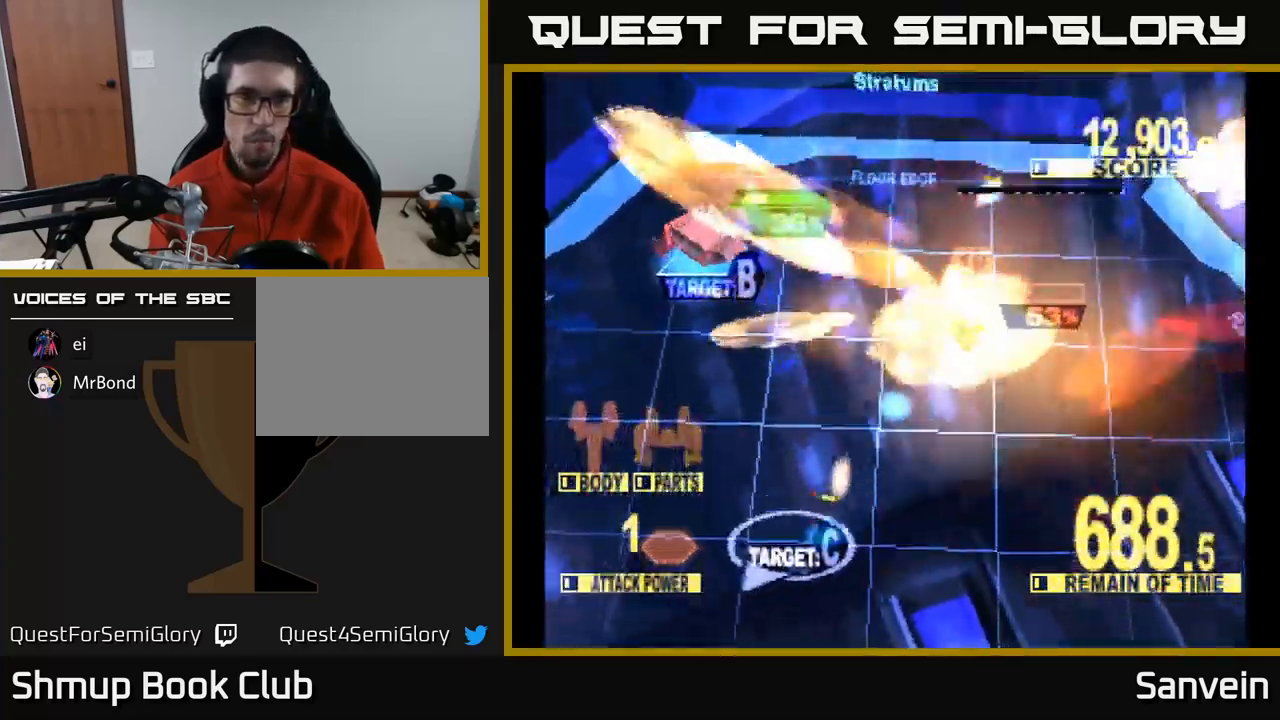
Gameplay with a controller (Xbox layout); each line is a JSON object with the inputs held at the frame after it. "events" lists button and stick changes between this image and that frame as [ms after this image, input, new state], when the widget could be followed in between.
{"buttons": ["X", "DPAD_DOWN", "DPAD_LEFT"], "left_stick": "center", "right_stick": "center", "events": [[84, "A", "down"], [167, "A", "up"], [200, "DPAD_LEFT", "down"]]}
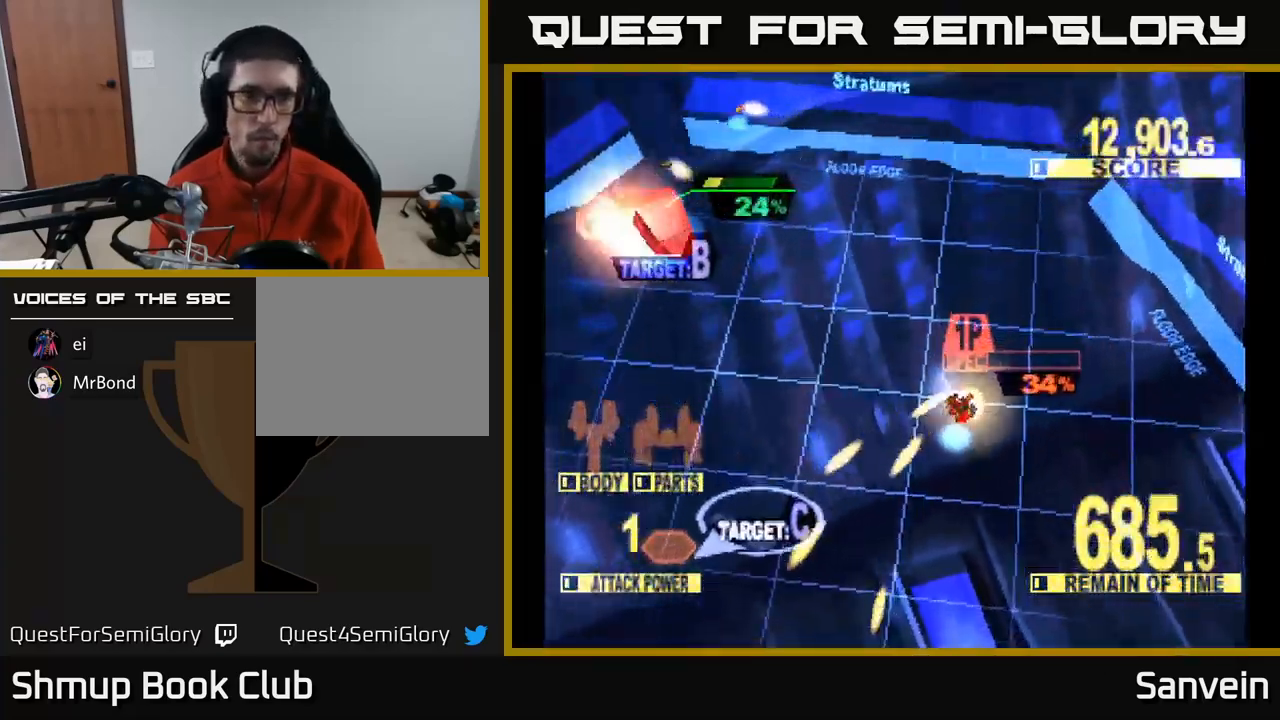
{"buttons": ["X", "DPAD_DOWN", "DPAD_LEFT"], "left_stick": "center", "right_stick": "center", "events": [[367, "DPAD_LEFT", "up"], [434, "DPAD_LEFT", "down"]]}
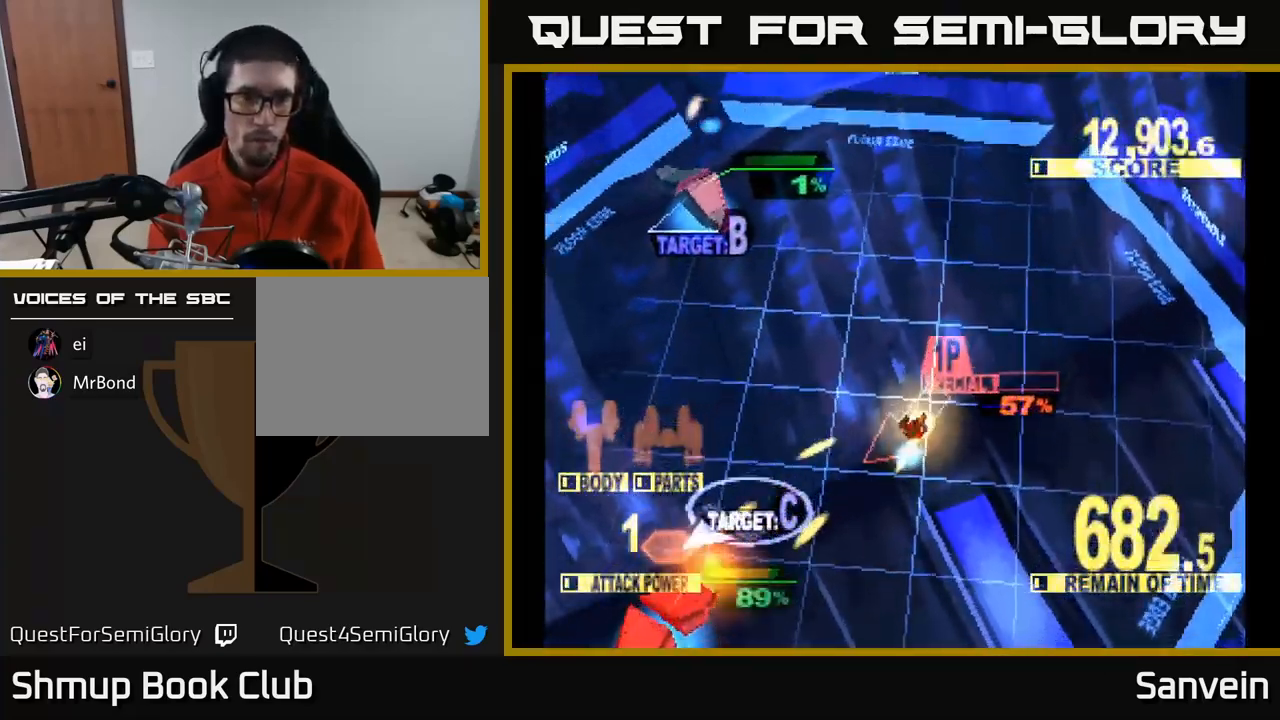
{"buttons": ["X", "DPAD_DOWN", "DPAD_LEFT"], "left_stick": "center", "right_stick": "center", "events": []}
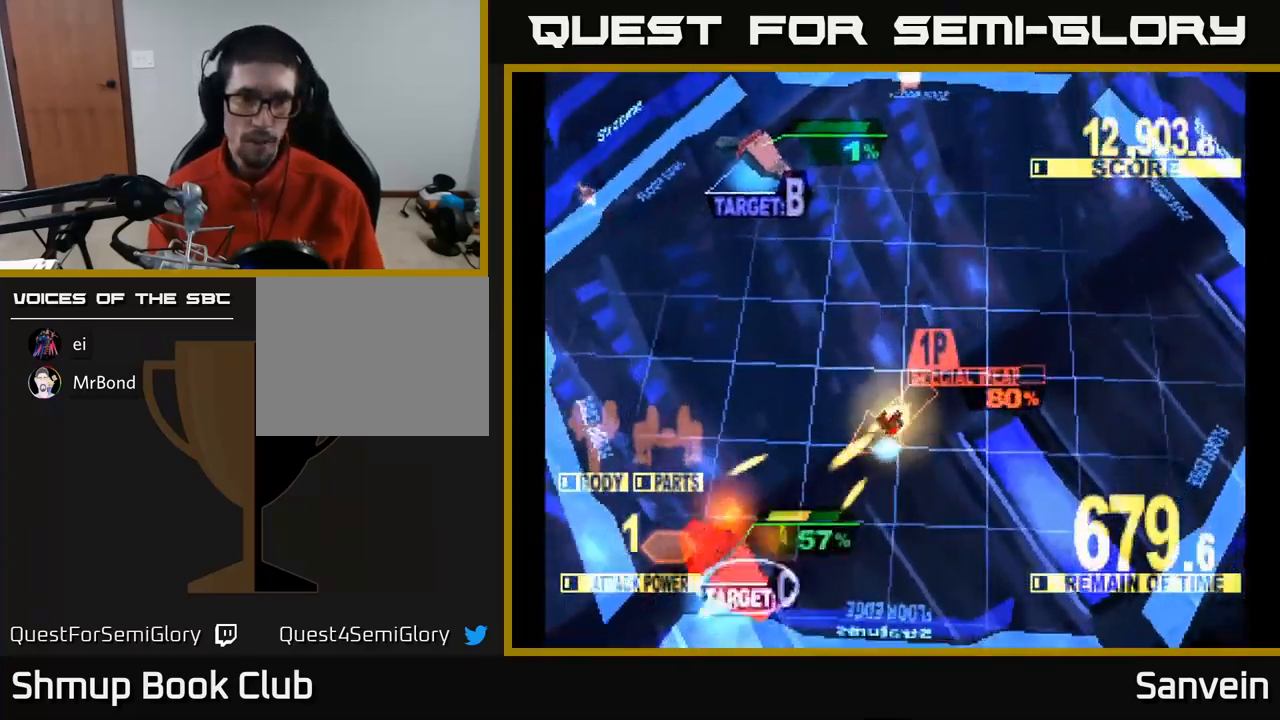
{"buttons": ["X", "DPAD_UP", "DPAD_LEFT"], "left_stick": "center", "right_stick": "center", "events": [[417, "DPAD_DOWN", "up"], [467, "DPAD_UP", "down"]]}
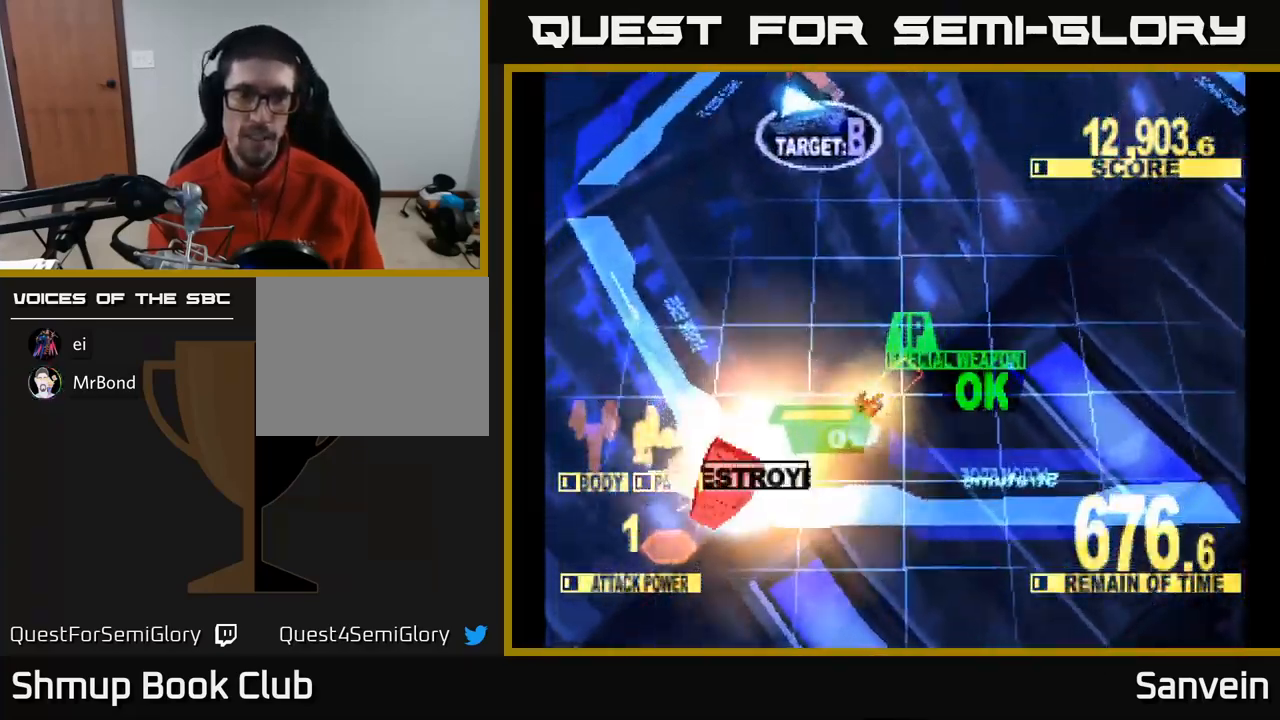
{"buttons": ["DPAD_UP"], "left_stick": "center", "right_stick": "center", "events": [[167, "DPAD_LEFT", "up"], [201, "X", "up"], [284, "X", "down"], [434, "X", "up"]]}
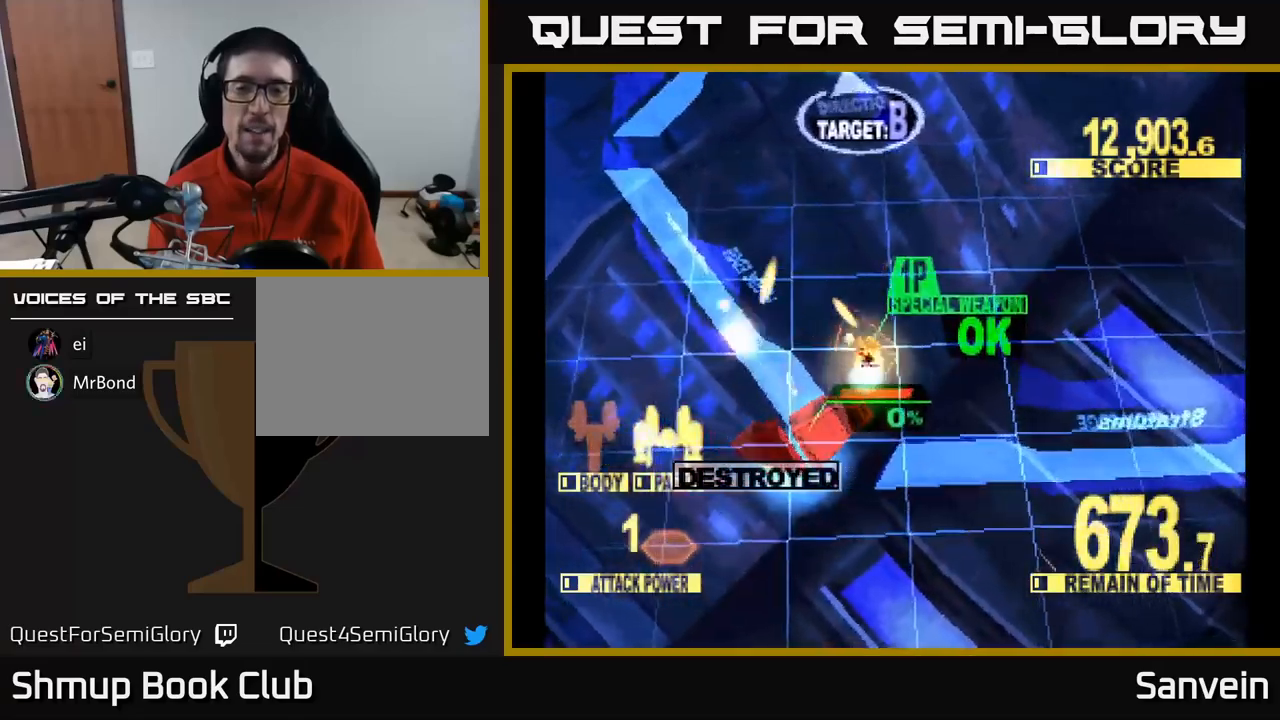
{"buttons": ["X", "DPAD_UP"], "left_stick": "center", "right_stick": "center", "events": [[17, "X", "down"]]}
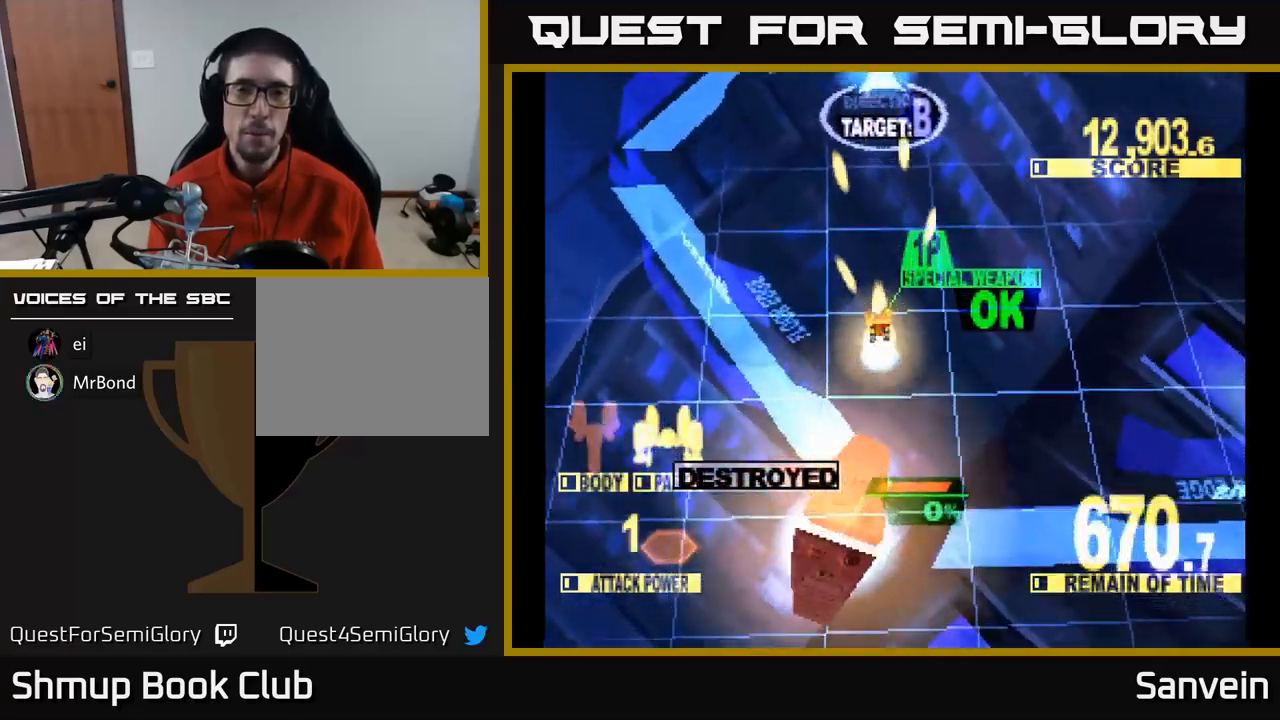
{"buttons": ["X", "DPAD_UP"], "left_stick": "center", "right_stick": "center", "events": [[283, "DPAD_RIGHT", "down"], [467, "DPAD_RIGHT", "up"]]}
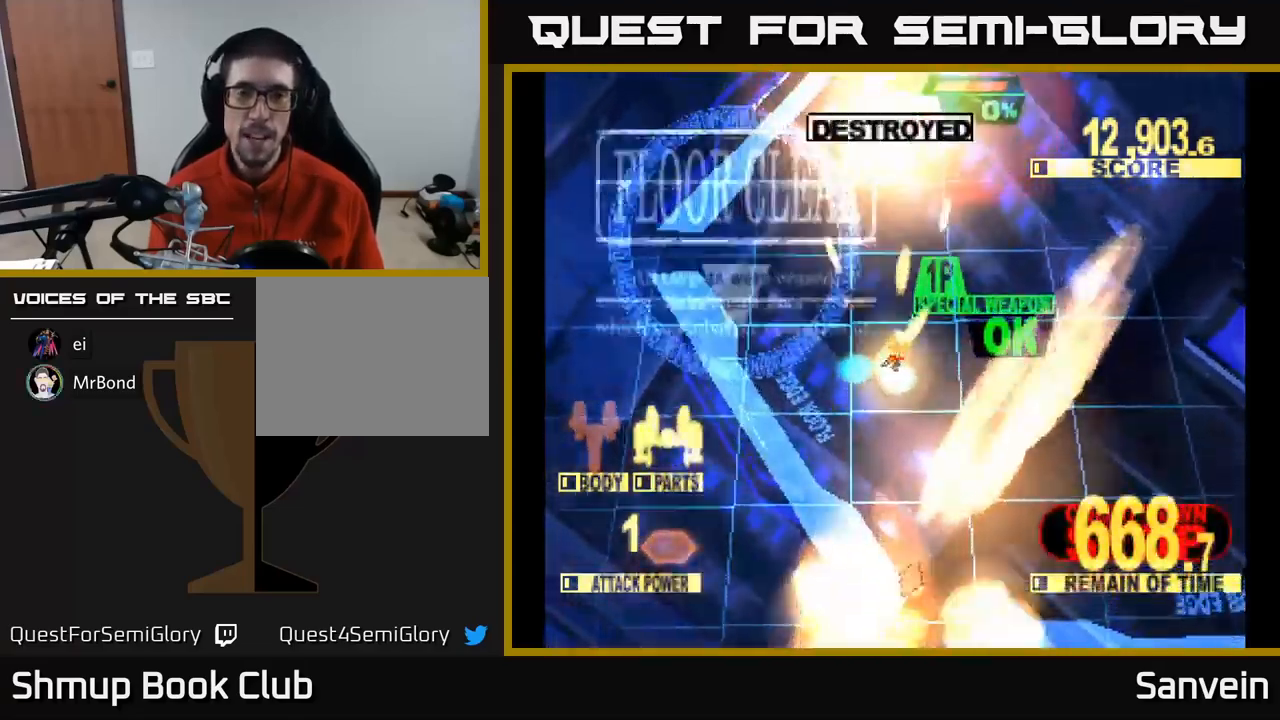
{"buttons": ["X", "DPAD_RIGHT"], "left_stick": "center", "right_stick": "center", "events": [[150, "DPAD_UP", "up"], [200, "DPAD_RIGHT", "down"], [283, "A", "down"], [283, "DPAD_DOWN", "down"], [317, "X", "up"], [417, "DPAD_DOWN", "up"], [417, "X", "down"], [467, "A", "up"]]}
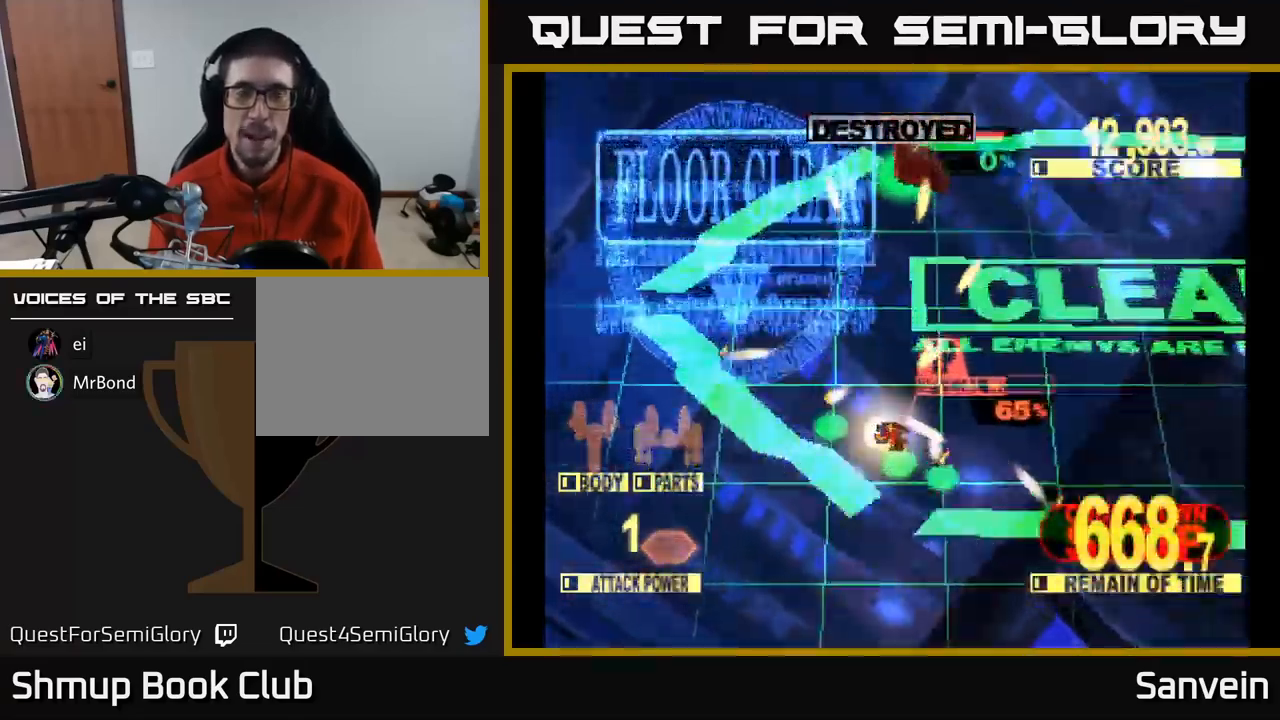
{"buttons": ["A", "X", "DPAD_RIGHT"], "left_stick": "center", "right_stick": "center", "events": [[17, "DPAD_UP", "down"], [117, "A", "down"], [150, "X", "up"], [200, "DPAD_UP", "up"], [233, "X", "down"], [267, "A", "up"], [417, "A", "down"], [433, "X", "up"], [500, "X", "down"]]}
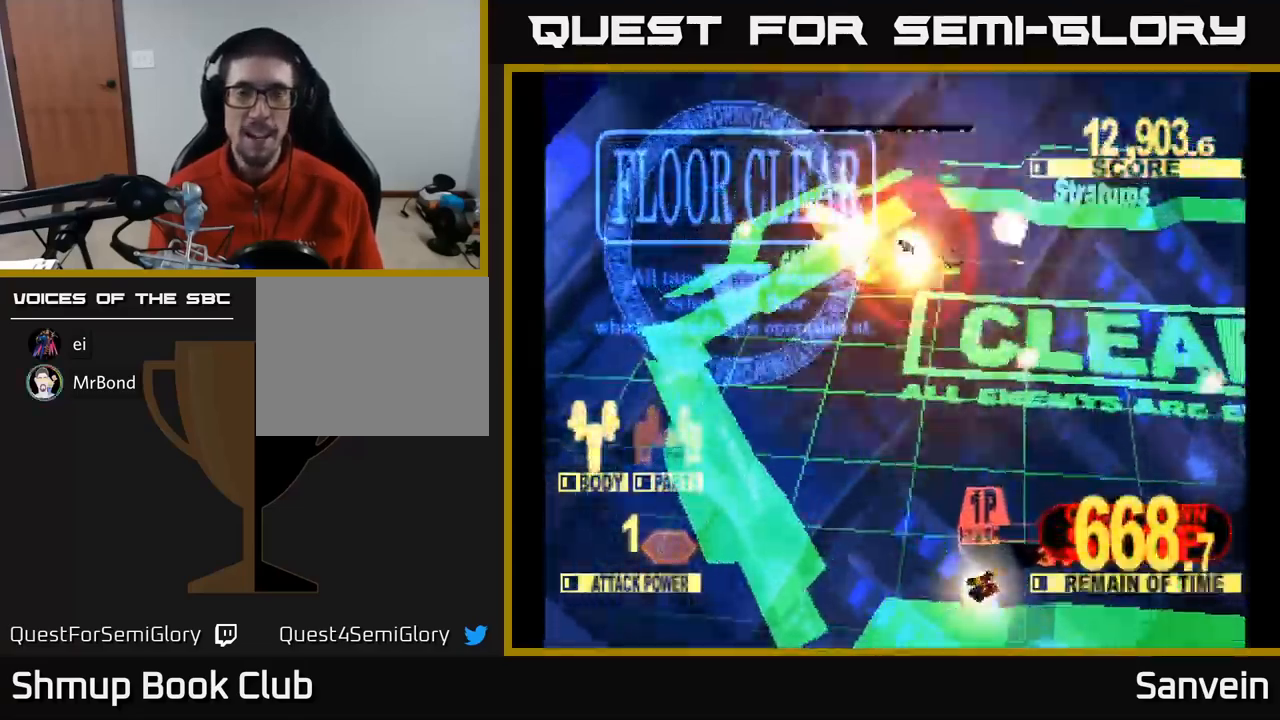
{"buttons": ["A", "X", "DPAD_UP"], "left_stick": "center", "right_stick": "center", "events": [[50, "A", "up"], [167, "A", "down"], [167, "DPAD_UP", "down"], [183, "X", "up"], [250, "X", "down"], [300, "A", "up"], [400, "DPAD_RIGHT", "up"], [400, "X", "up"], [417, "A", "down"], [483, "X", "down"]]}
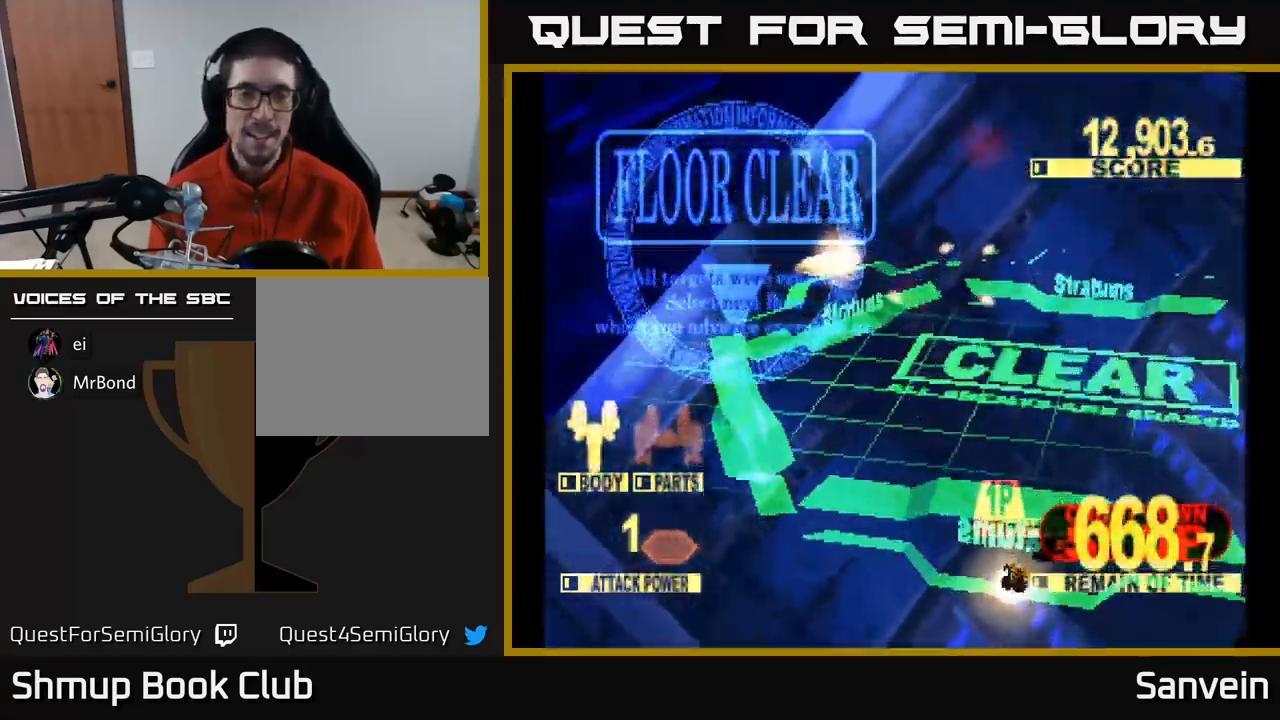
{"buttons": ["X"], "left_stick": "center", "right_stick": "center", "events": [[33, "A", "up"], [117, "A", "down"], [133, "X", "up"], [200, "DPAD_UP", "up"], [200, "X", "down"], [250, "A", "up"], [350, "A", "down"], [367, "X", "up"], [467, "X", "down"], [500, "A", "up"]]}
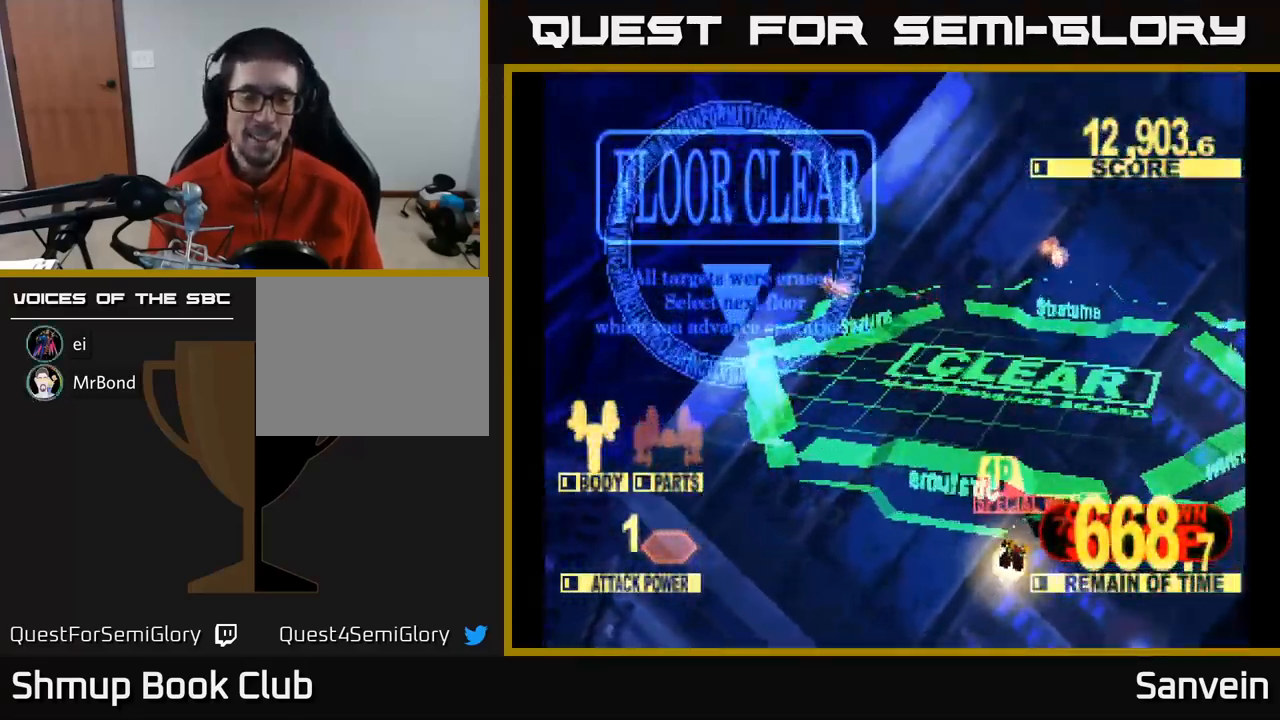
{"buttons": ["A"], "left_stick": "center", "right_stick": "center", "events": [[133, "A", "down"], [133, "X", "up"], [217, "X", "down"], [267, "A", "up"], [383, "A", "down"], [383, "X", "up"]]}
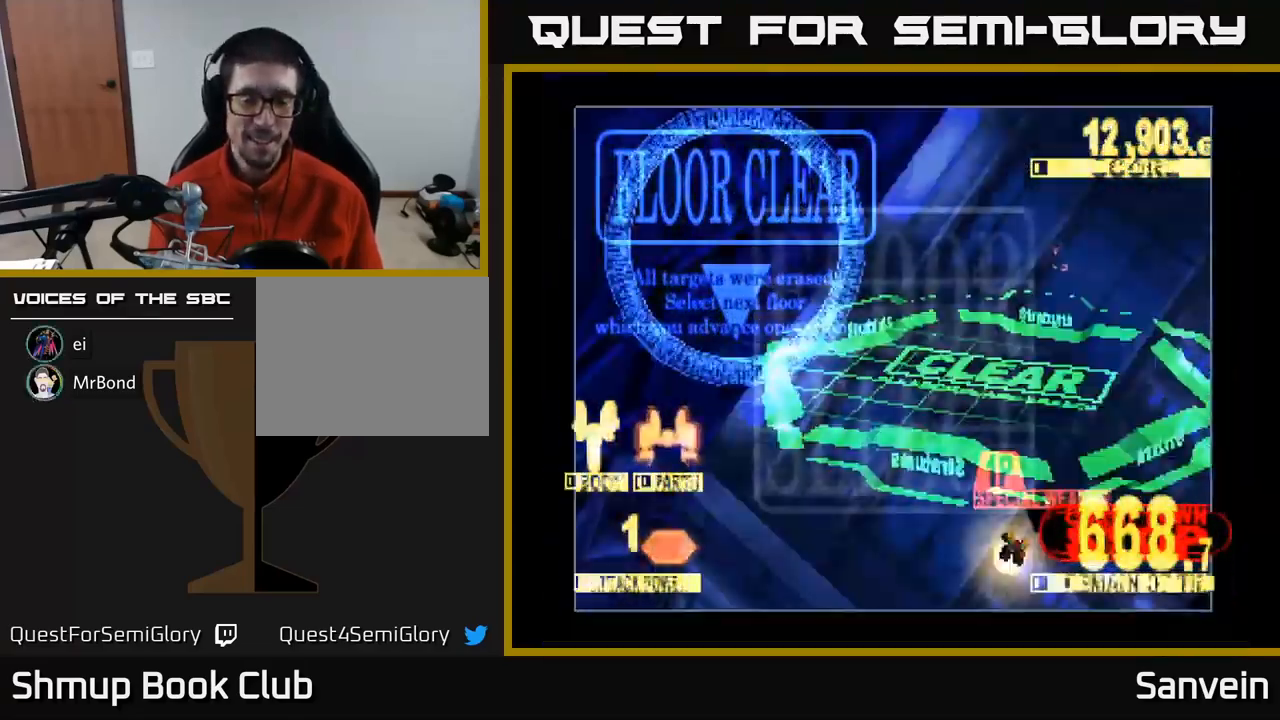
{"buttons": ["DPAD_UP"], "left_stick": "center", "right_stick": "center", "events": [[17, "X", "down"], [33, "A", "up"], [167, "X", "up"], [250, "A", "down"], [367, "X", "down"], [417, "A", "up"], [483, "DPAD_UP", "down"], [483, "X", "up"]]}
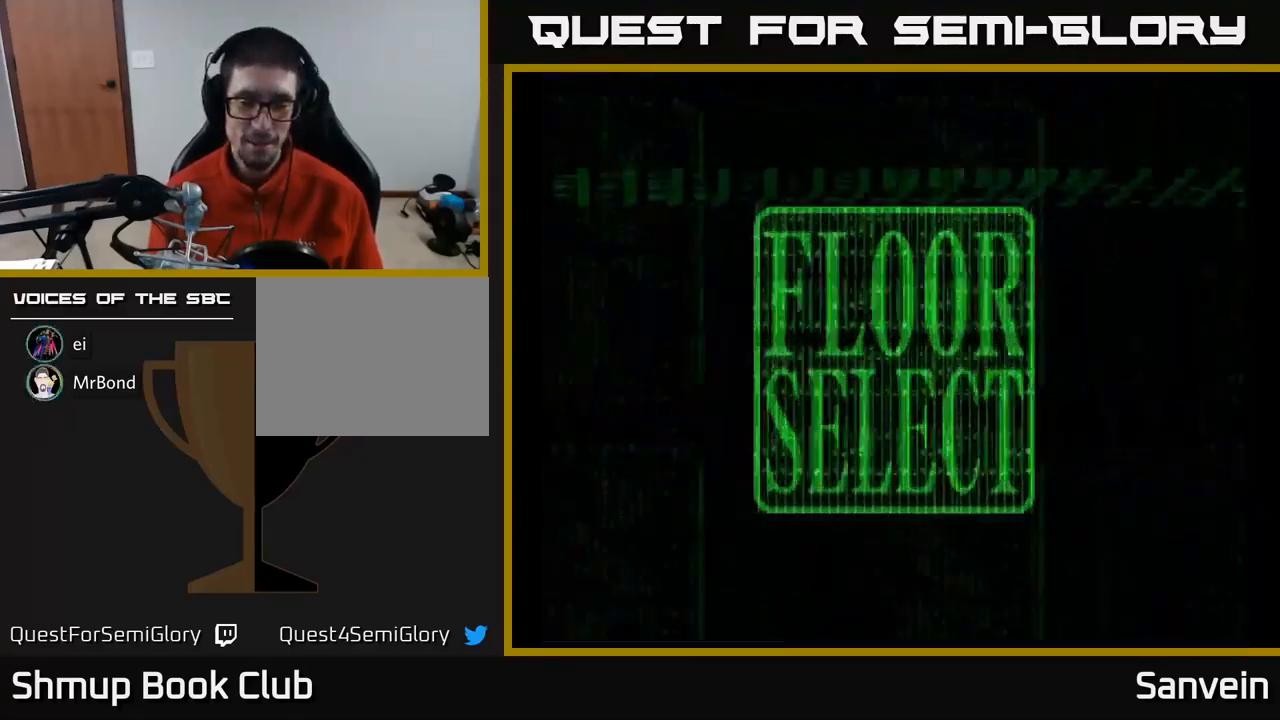
{"buttons": ["DPAD_UP", "DPAD_LEFT"], "left_stick": "center", "right_stick": "center", "events": [[50, "DPAD_UP", "up"], [333, "DPAD_UP", "down"], [350, "DPAD_LEFT", "down"]]}
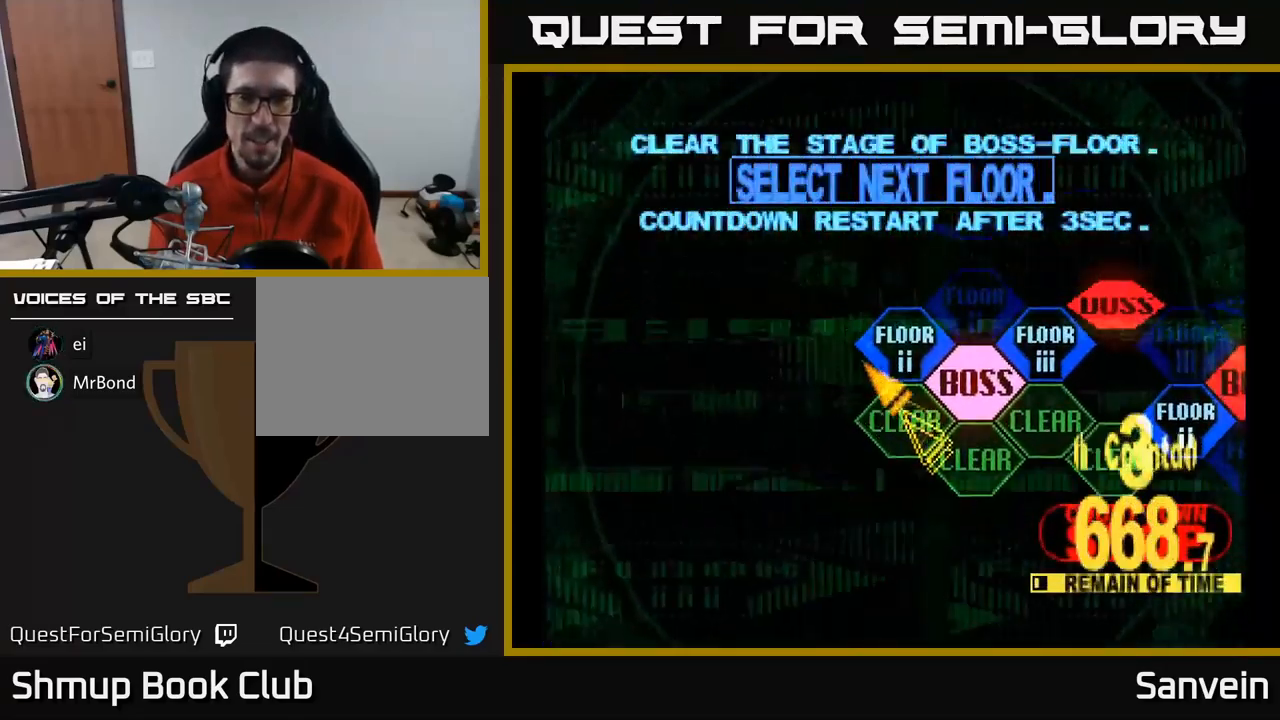
{"buttons": [], "left_stick": "center", "right_stick": "center", "events": [[17, "DPAD_LEFT", "up"], [50, "DPAD_RIGHT", "down"], [150, "DPAD_UP", "up"], [200, "A", "down"], [200, "DPAD_RIGHT", "up"], [283, "A", "up"], [383, "A", "down"], [449, "A", "up"]]}
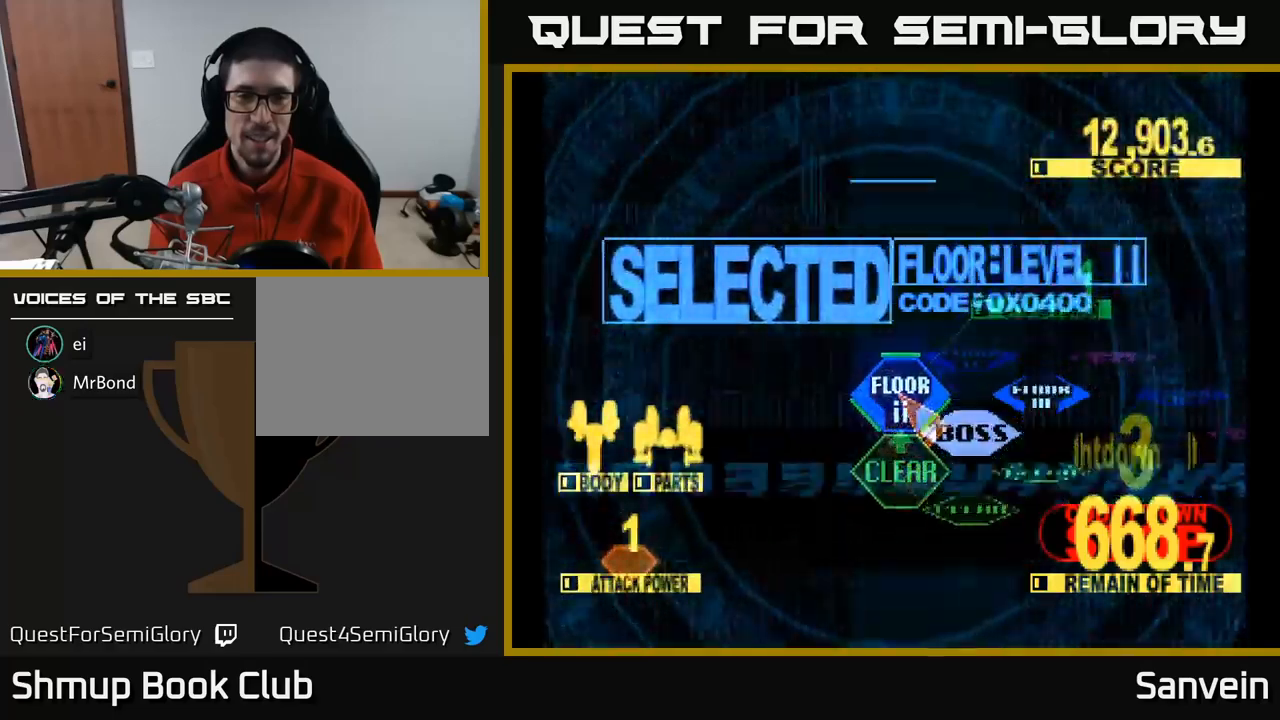
{"buttons": ["X", "DPAD_UP"], "left_stick": "center", "right_stick": "center", "events": [[17, "A", "down"], [150, "A", "up"], [150, "X", "down"], [167, "DPAD_UP", "down"]]}
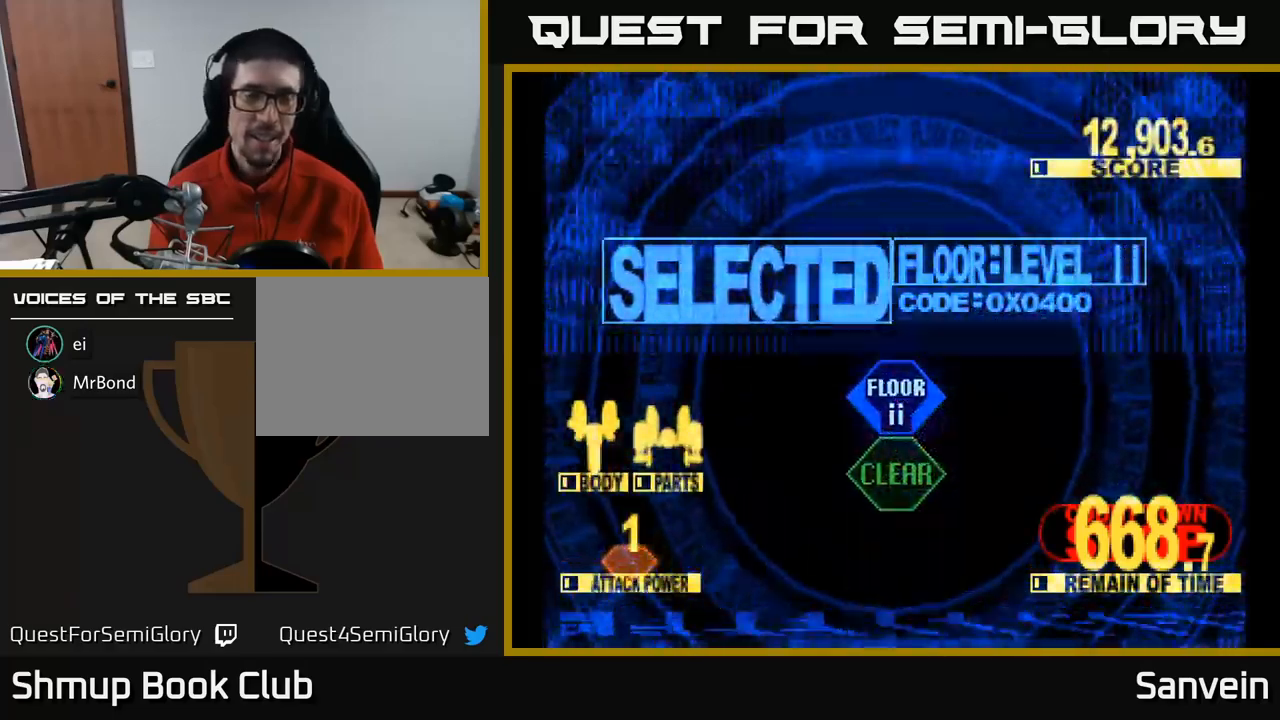
{"buttons": ["X", "DPAD_UP"], "left_stick": "center", "right_stick": "center", "events": []}
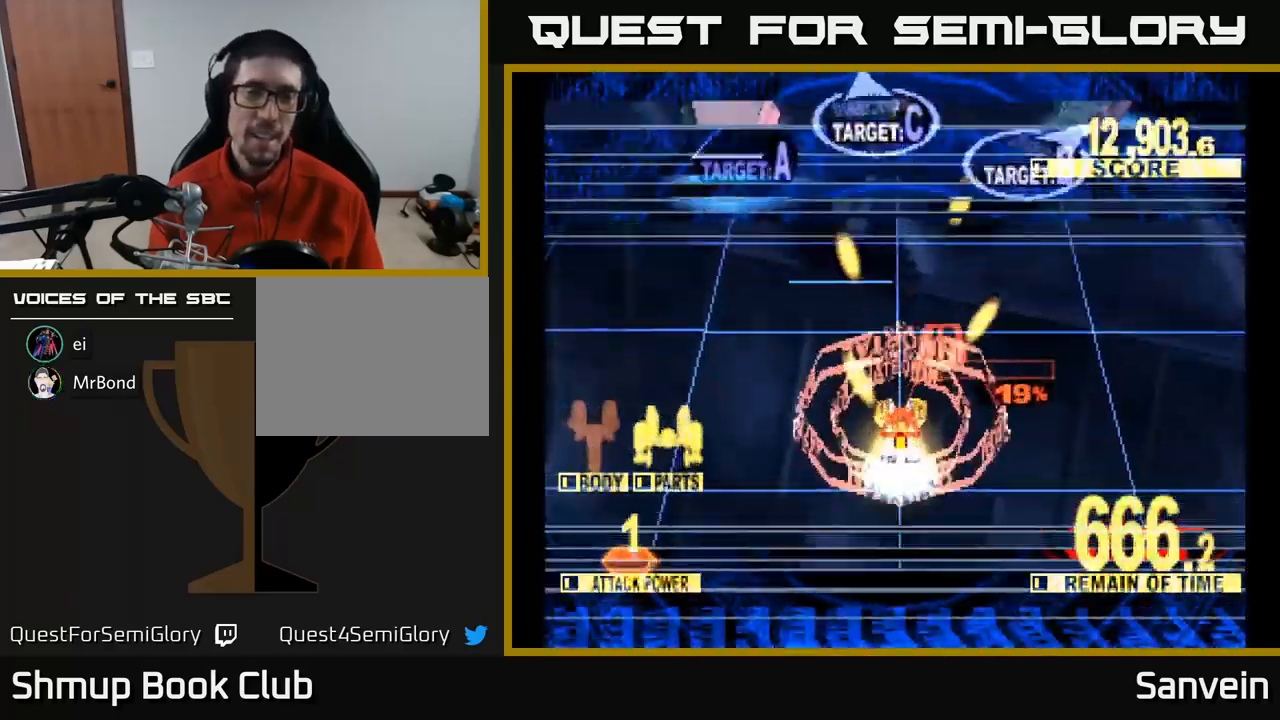
{"buttons": ["X", "DPAD_UP"], "left_stick": "center", "right_stick": "center", "events": [[217, "DPAD_LEFT", "down"], [417, "DPAD_LEFT", "up"]]}
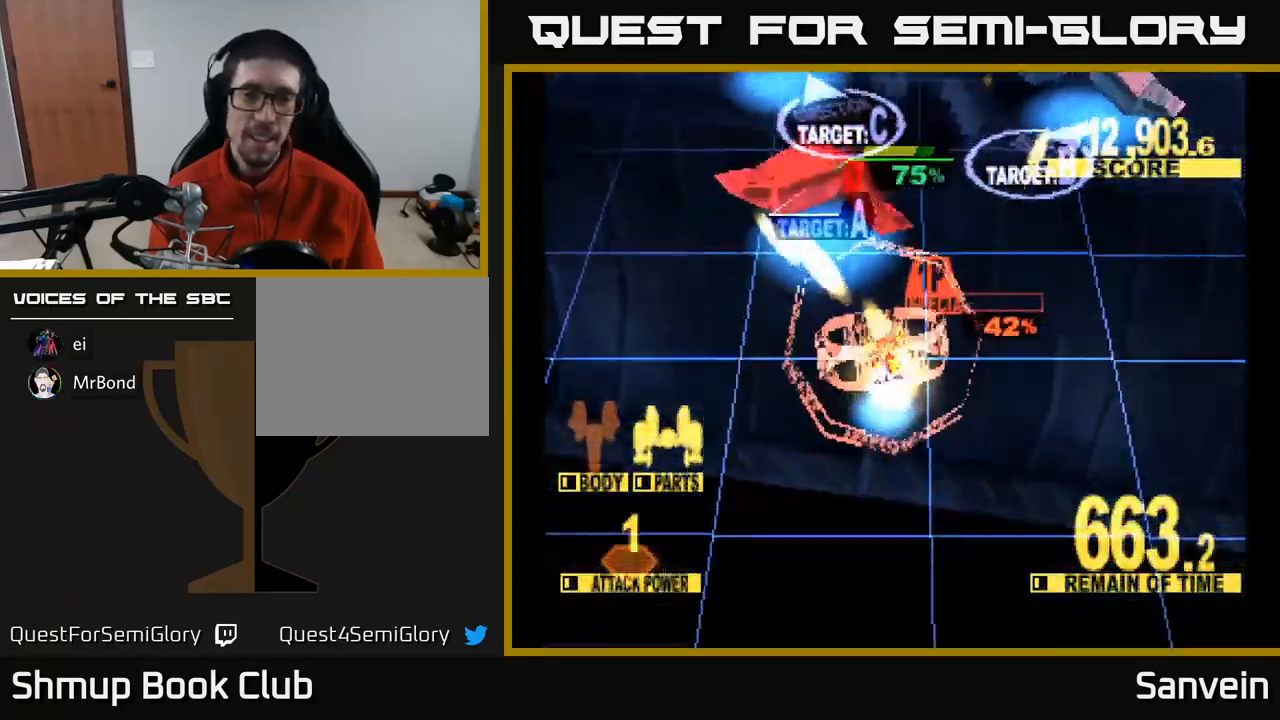
{"buttons": ["X", "DPAD_UP", "DPAD_RIGHT"], "left_stick": "center", "right_stick": "center", "events": [[100, "DPAD_RIGHT", "down"], [200, "DPAD_RIGHT", "up"], [217, "DPAD_RIGHT", "down"]]}
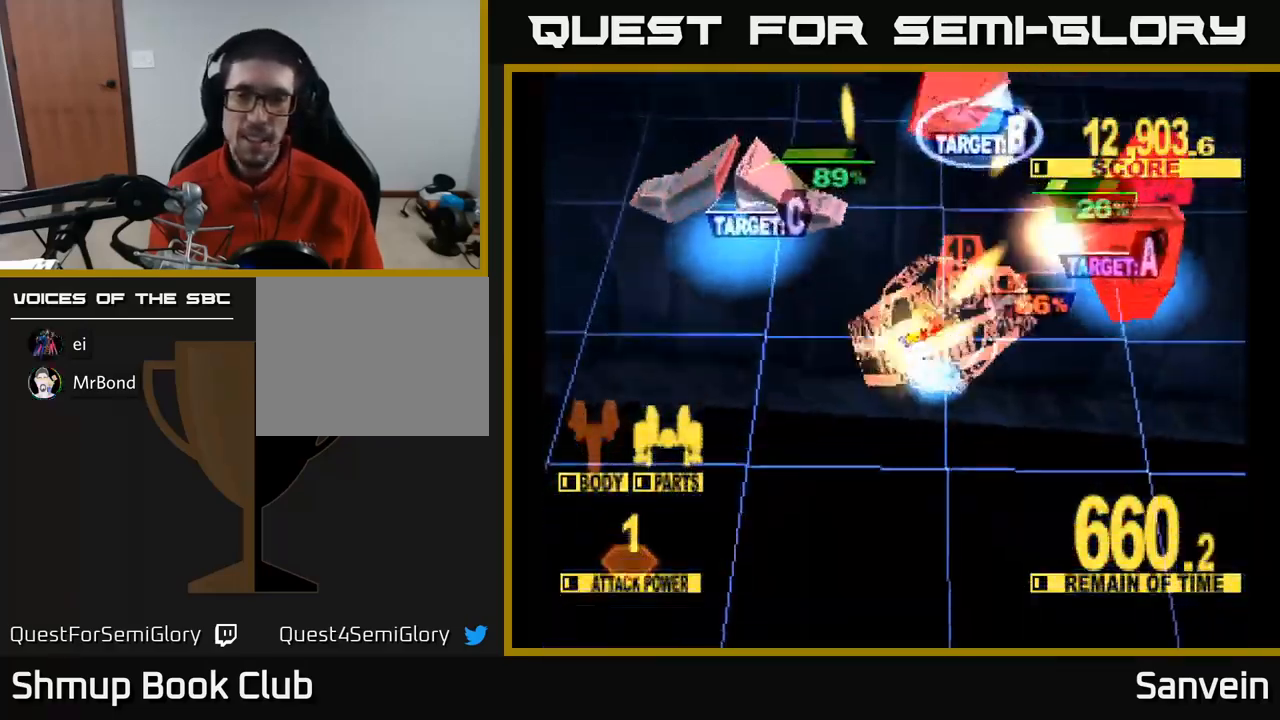
{"buttons": ["A", "DPAD_DOWN", "DPAD_LEFT"], "left_stick": "center", "right_stick": "center", "events": [[317, "DPAD_UP", "up"], [367, "DPAD_DOWN", "down"], [367, "DPAD_RIGHT", "up"], [400, "DPAD_LEFT", "down"], [467, "X", "up"], [500, "A", "down"]]}
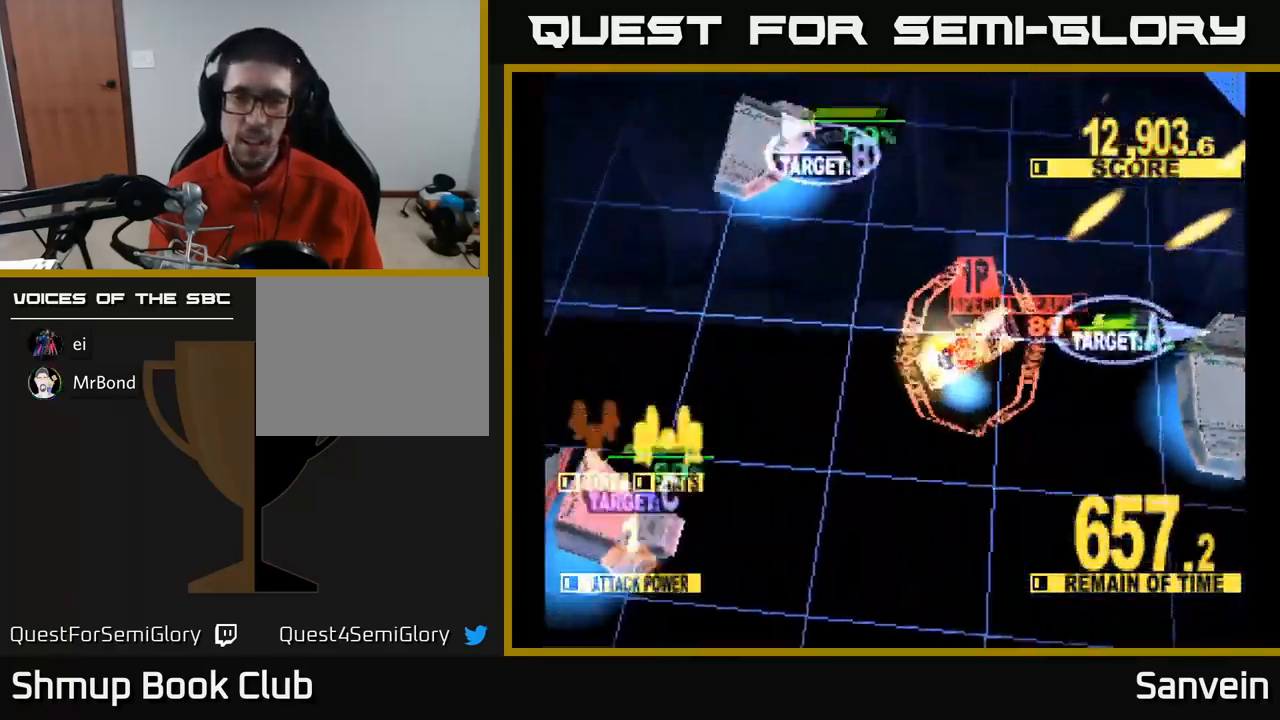
{"buttons": ["X", "DPAD_DOWN", "DPAD_LEFT"], "left_stick": "center", "right_stick": "center", "events": [[133, "X", "down"], [167, "A", "up"], [317, "A", "down"], [350, "X", "up"], [400, "X", "down"], [450, "A", "up"]]}
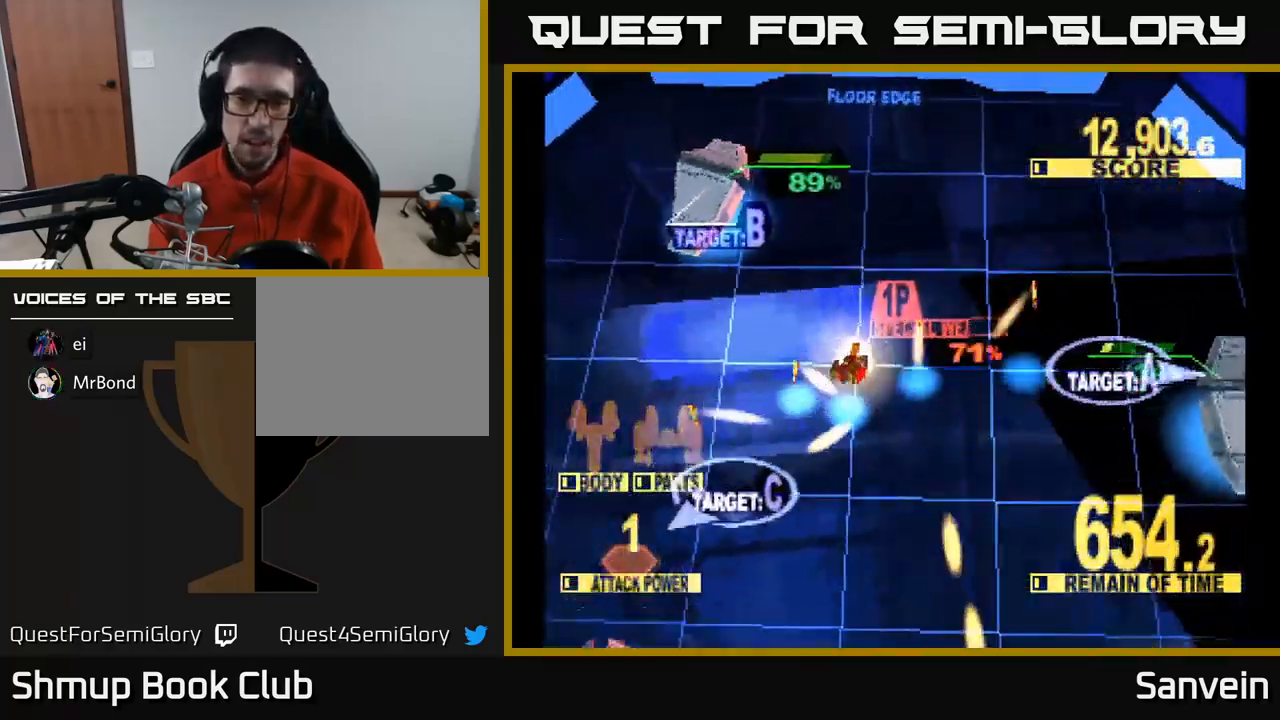
{"buttons": ["DPAD_UP"], "left_stick": "center", "right_stick": "center", "events": [[17, "A", "down"], [117, "A", "up"], [150, "DPAD_LEFT", "up"], [233, "DPAD_RIGHT", "down"], [367, "DPAD_DOWN", "up"], [383, "DPAD_UP", "down"], [433, "X", "up"], [450, "DPAD_RIGHT", "up"]]}
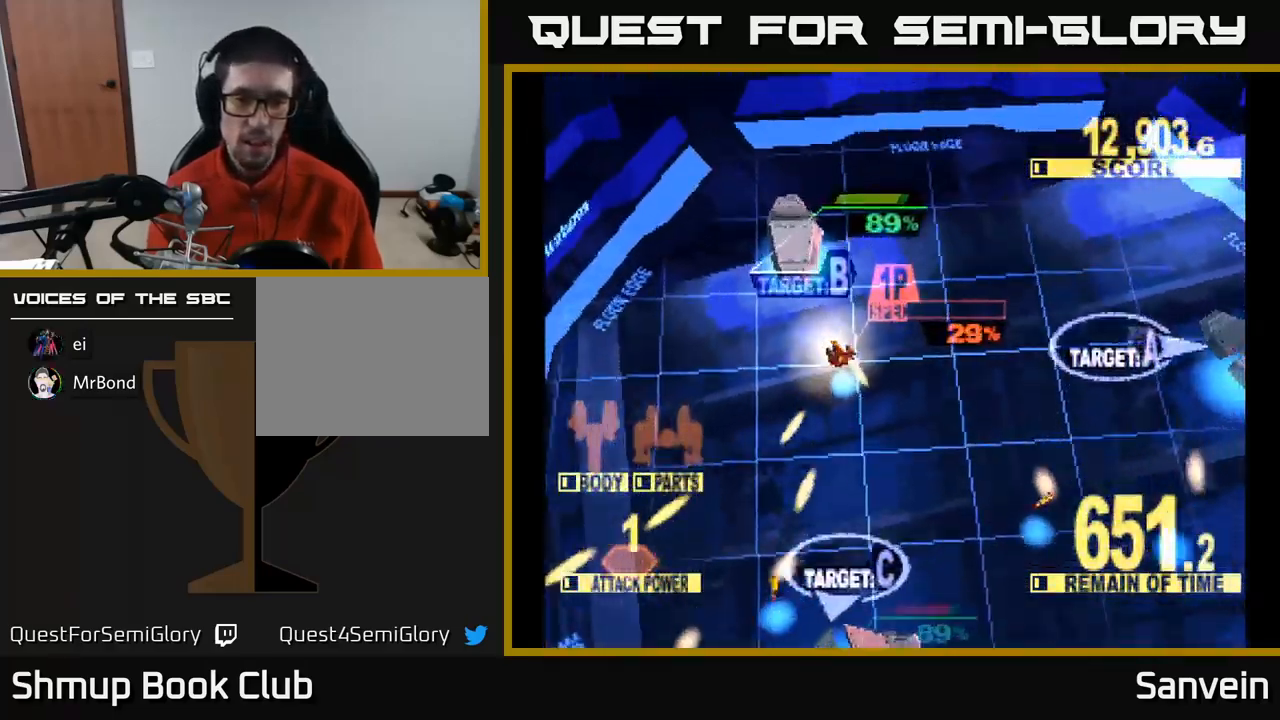
{"buttons": ["X", "DPAD_UP", "DPAD_LEFT"], "left_stick": "center", "right_stick": "center", "events": [[17, "X", "down"], [100, "DPAD_LEFT", "down"], [150, "X", "up"], [300, "DPAD_UP", "up"], [367, "X", "down"], [483, "DPAD_UP", "down"]]}
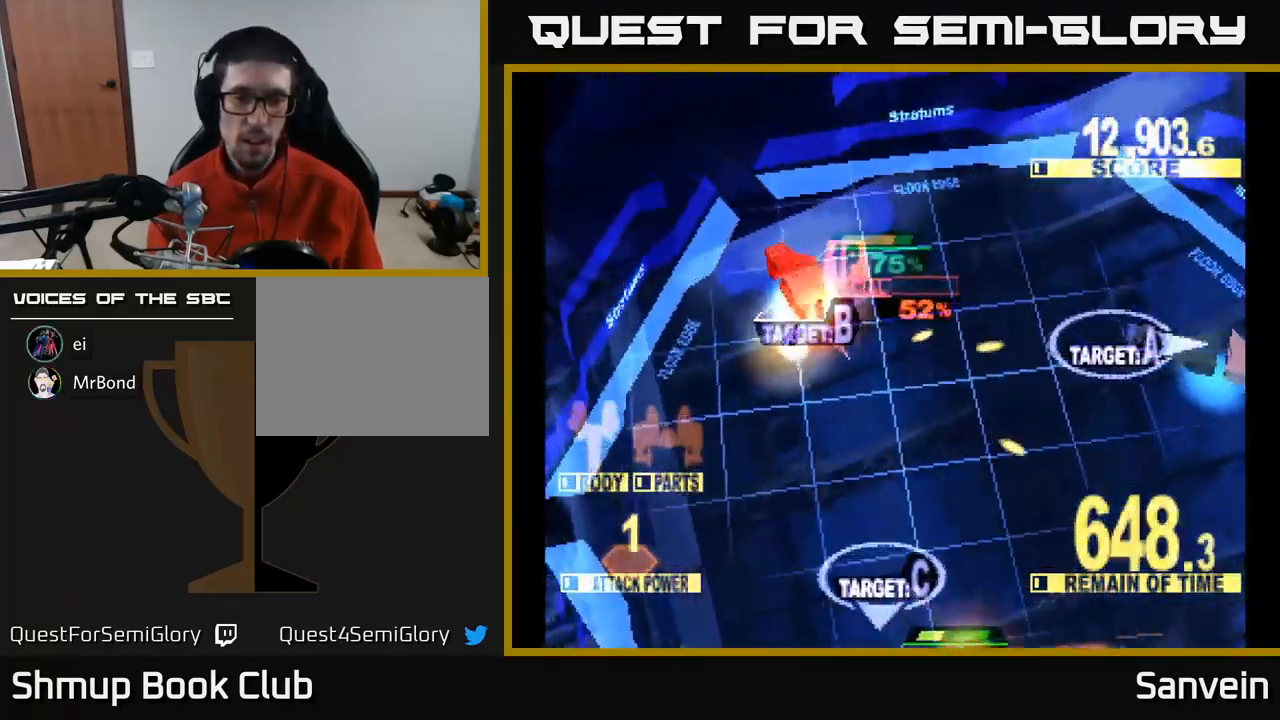
{"buttons": ["X", "DPAD_UP", "DPAD_RIGHT"], "left_stick": "center", "right_stick": "center", "events": [[33, "DPAD_LEFT", "up"], [83, "DPAD_RIGHT", "down"], [300, "DPAD_RIGHT", "up"], [367, "DPAD_RIGHT", "down"]]}
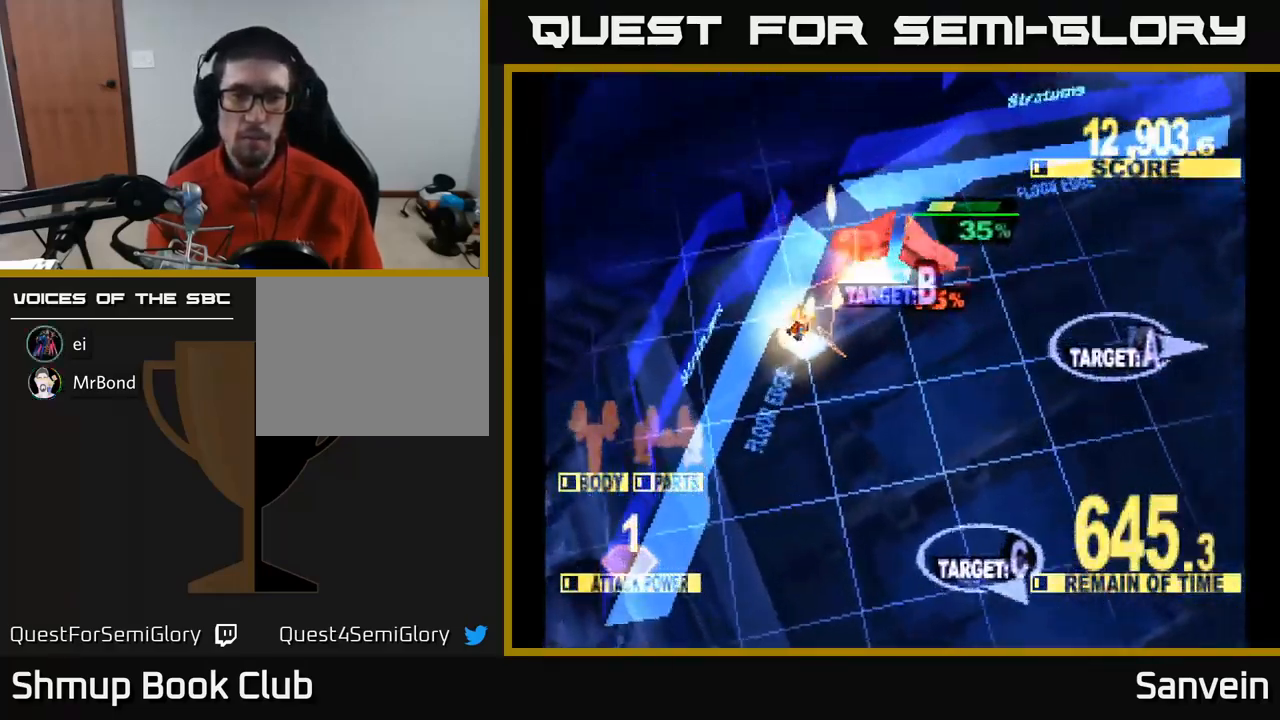
{"buttons": ["X", "DPAD_DOWN", "DPAD_RIGHT"], "left_stick": "center", "right_stick": "center", "events": [[217, "DPAD_UP", "up"], [367, "DPAD_DOWN", "down"]]}
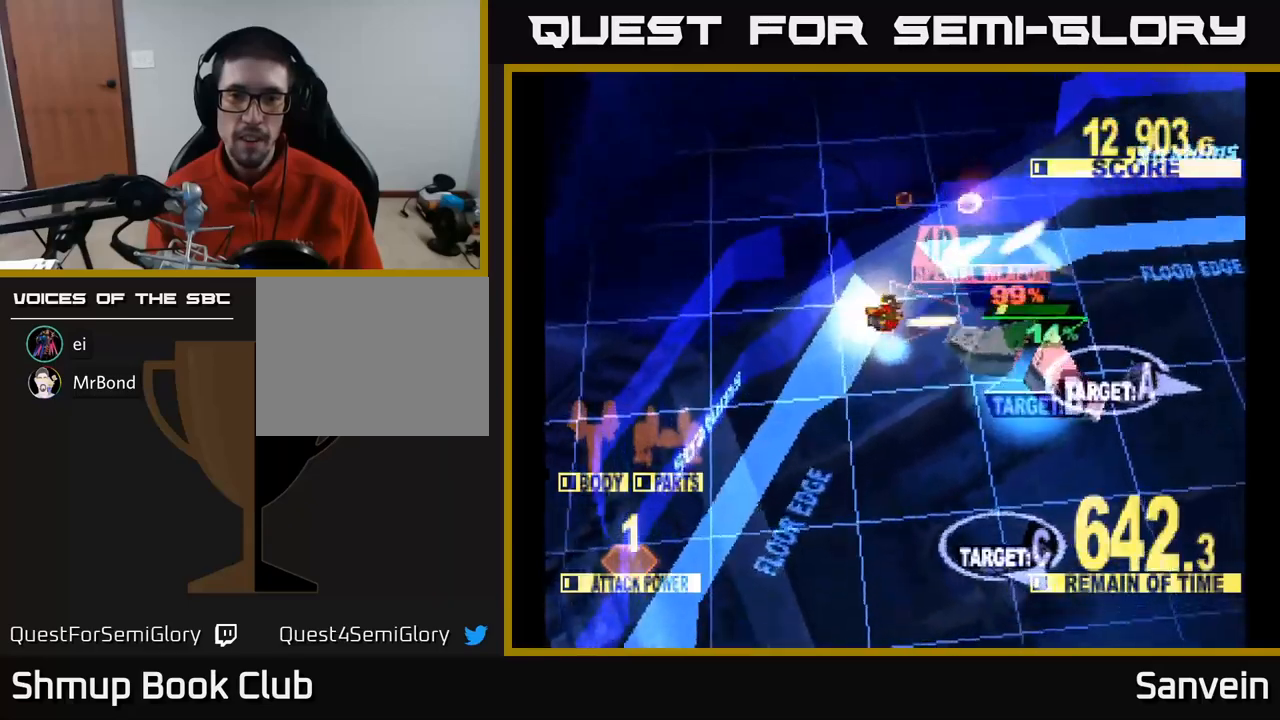
{"buttons": ["X", "DPAD_DOWN"], "left_stick": "center", "right_stick": "center", "events": [[300, "DPAD_RIGHT", "up"]]}
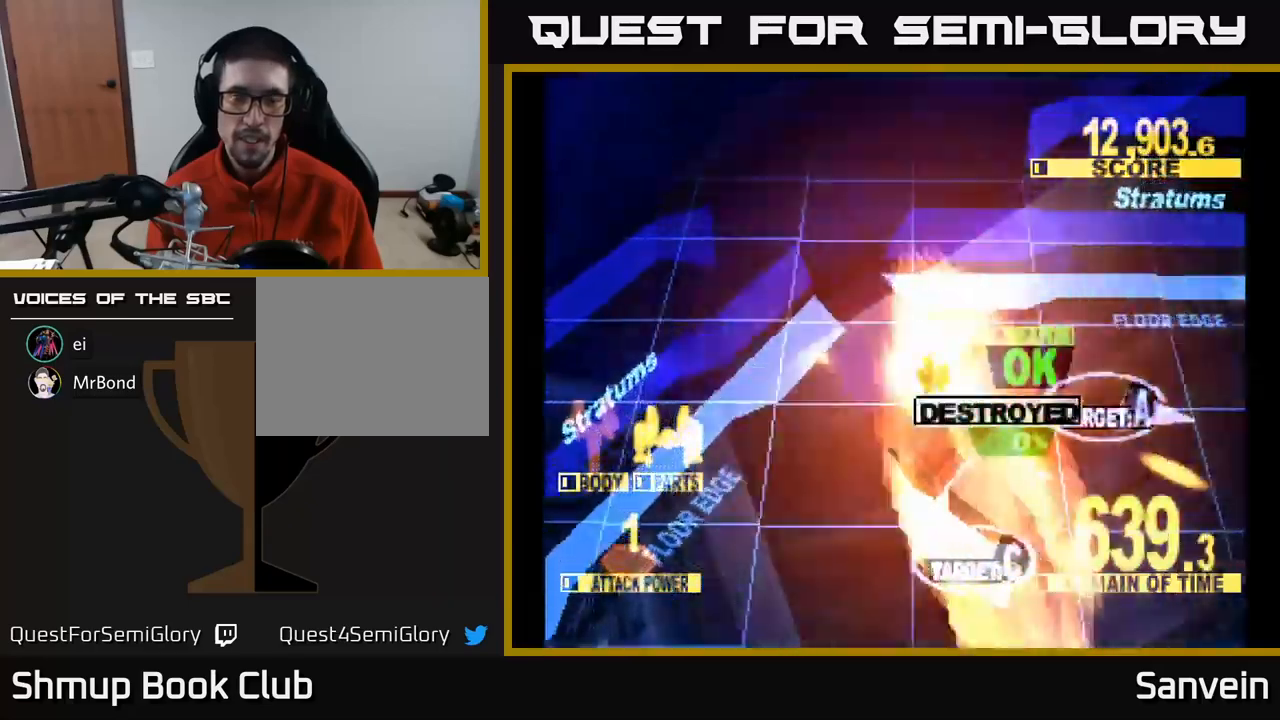
{"buttons": ["X", "DPAD_RIGHT"], "left_stick": "center", "right_stick": "center", "events": [[50, "DPAD_RIGHT", "down"], [100, "X", "up"], [167, "X", "down"], [400, "DPAD_DOWN", "up"]]}
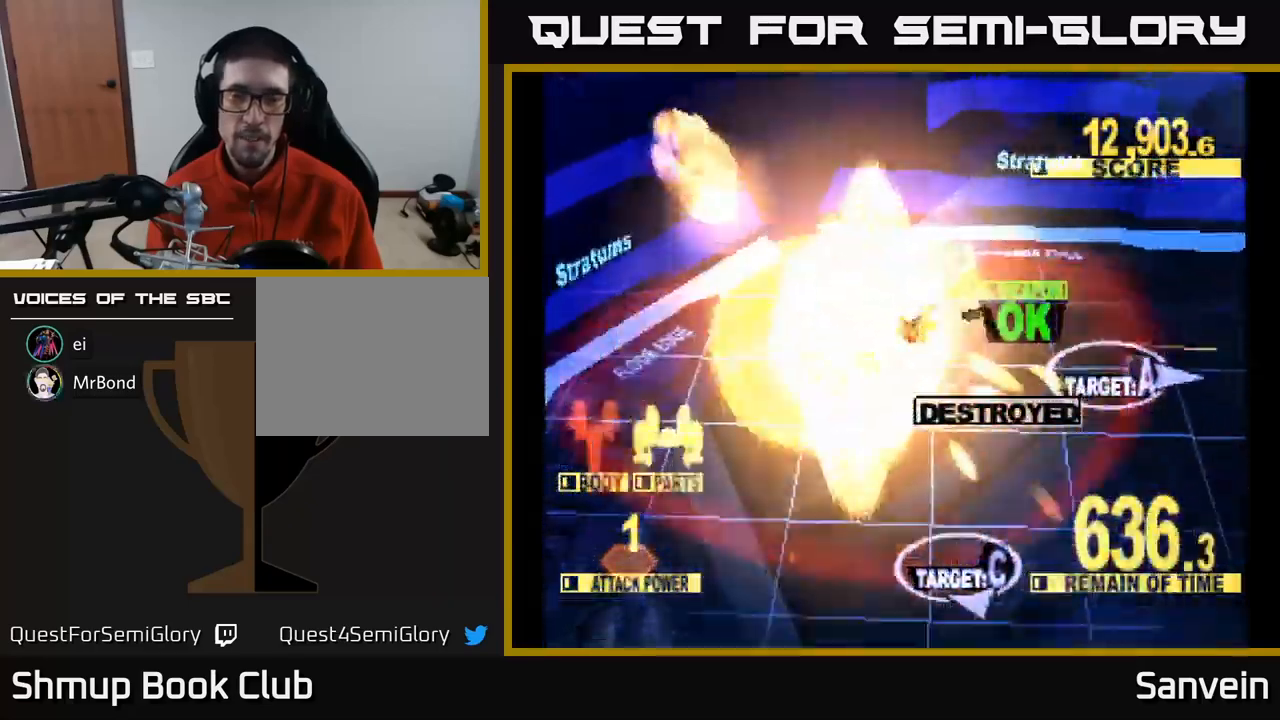
{"buttons": ["X", "DPAD_DOWN", "DPAD_RIGHT"], "left_stick": "center", "right_stick": "center", "events": [[400, "DPAD_DOWN", "down"]]}
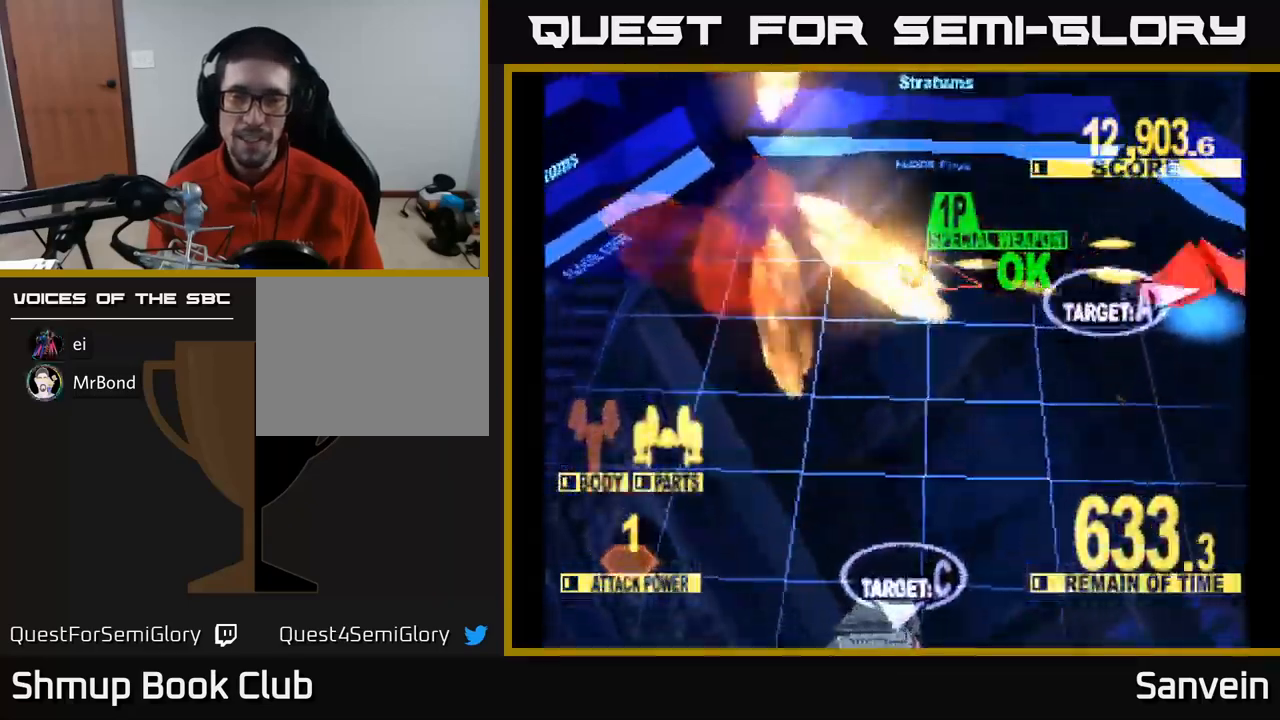
{"buttons": ["X", "DPAD_DOWN", "DPAD_LEFT"], "left_stick": "center", "right_stick": "center", "events": [[17, "DPAD_DOWN", "up"], [267, "DPAD_DOWN", "down"], [384, "DPAD_RIGHT", "up"], [467, "DPAD_LEFT", "down"]]}
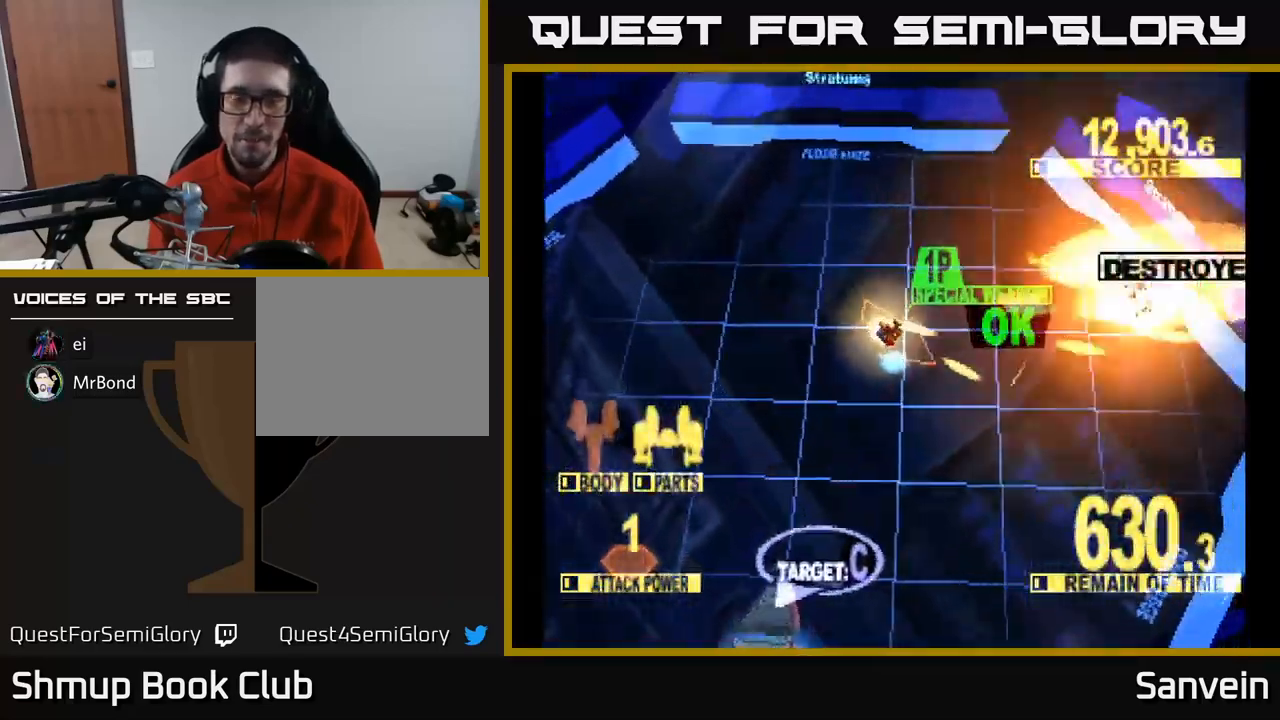
{"buttons": ["X", "DPAD_DOWN"], "left_stick": "center", "right_stick": "center", "events": [[84, "X", "up"], [150, "X", "down"], [367, "DPAD_LEFT", "up"]]}